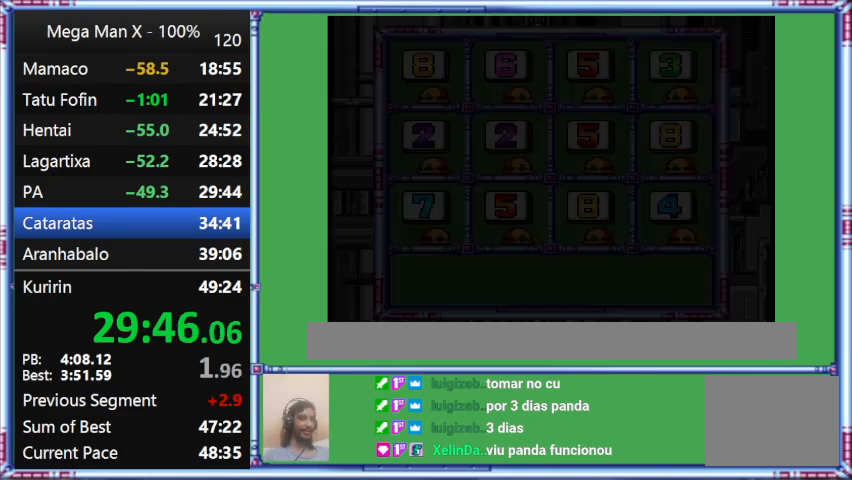
Gameplay with a controller (Nintendo layout); each line is a JSON object with the inputs held at the frame after it. "events" lists button and stick changes between this image and that frame as [ms after this image, input, new state], when the widget could be followed in between. Not read: L3 R3.
{"buttons": ["START"], "events": [[67, "START", "down"]]}
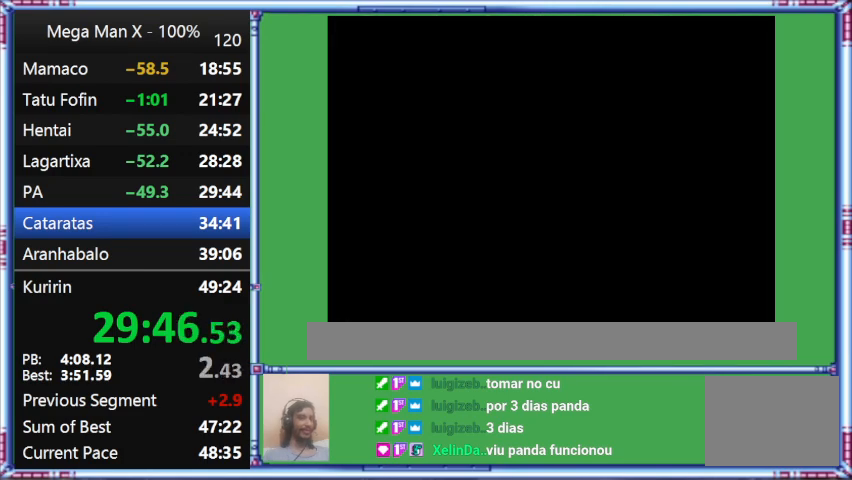
{"buttons": ["START"], "events": []}
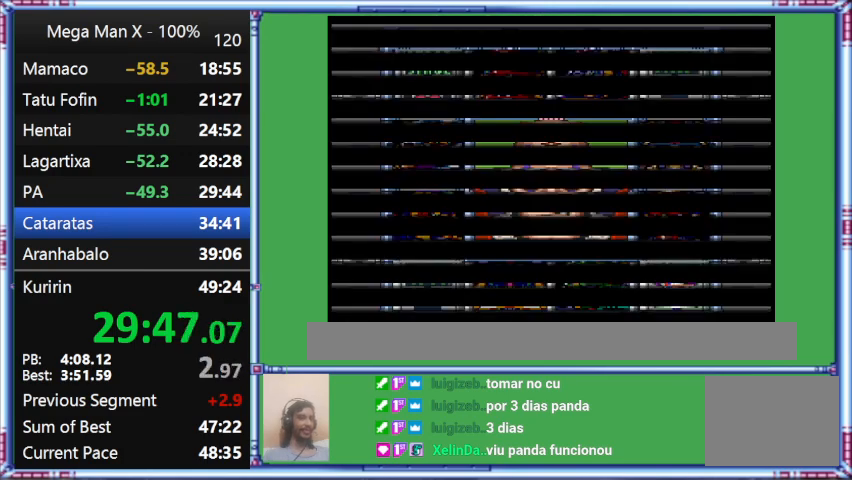
{"buttons": ["START"], "events": []}
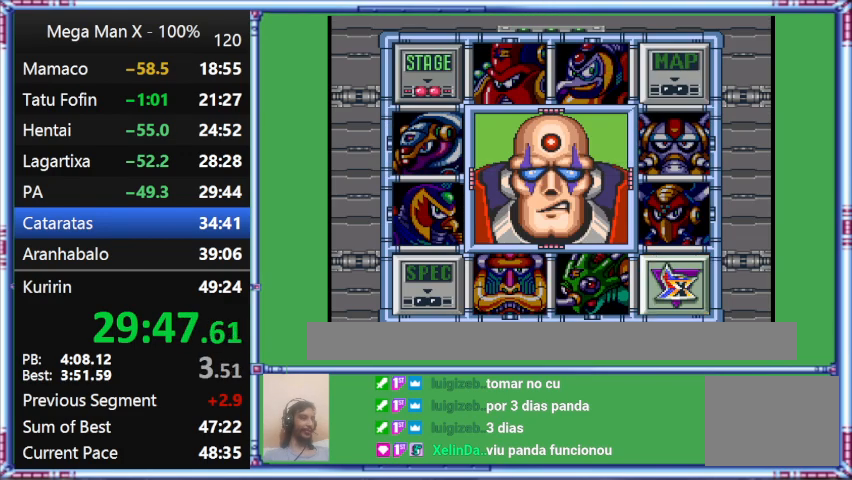
{"buttons": [], "events": [[100, "START", "up"]]}
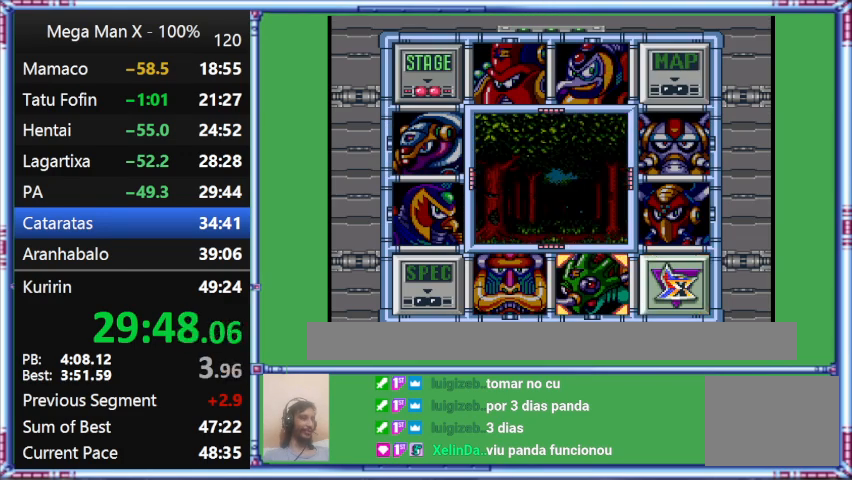
{"buttons": ["DPAD_LEFT"], "events": [[333, "DPAD_LEFT", "down"]]}
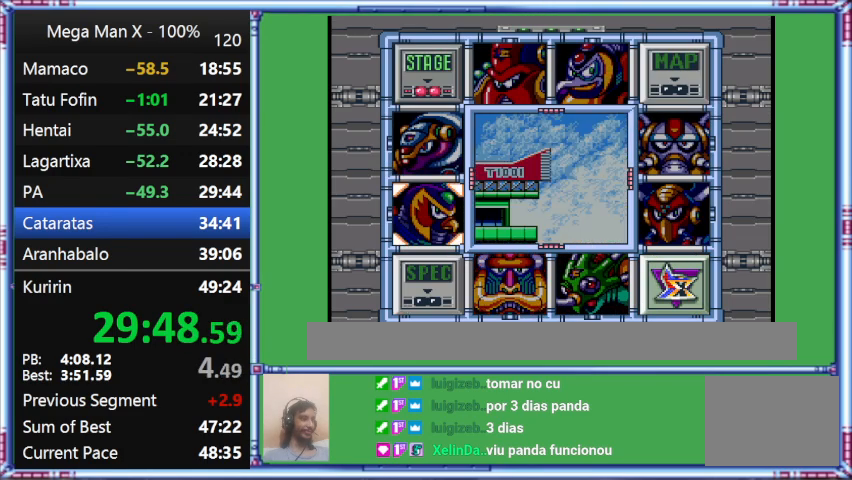
{"buttons": [], "events": [[133, "DPAD_LEFT", "up"]]}
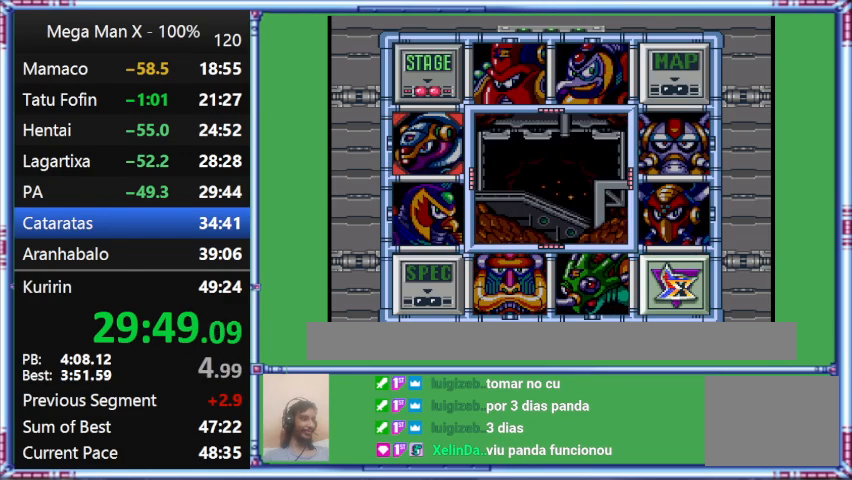
{"buttons": [], "events": []}
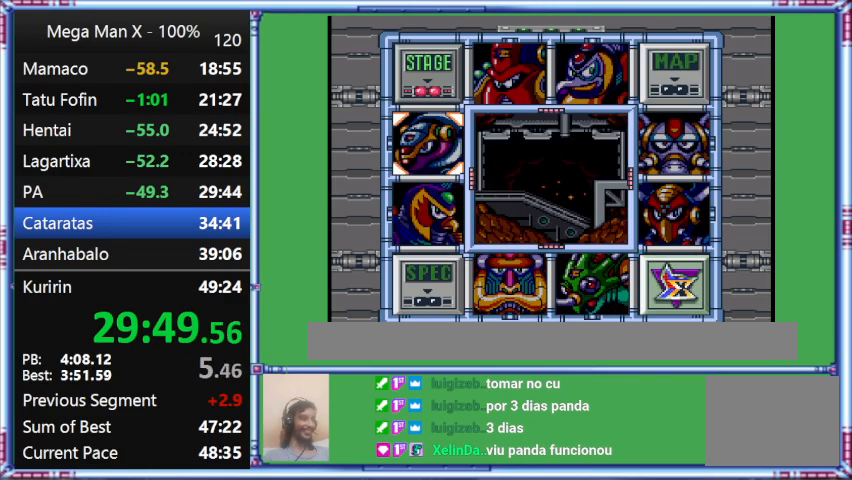
{"buttons": [], "events": []}
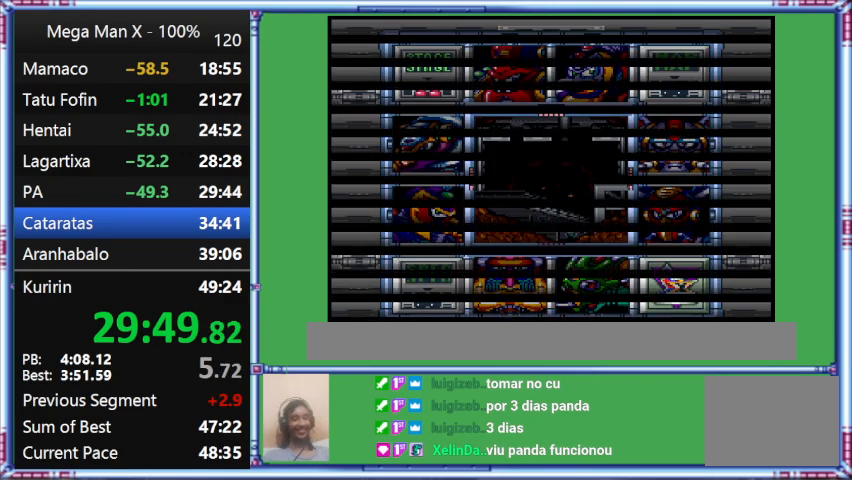
{"buttons": ["Y"], "events": [[133, "Y", "down"]]}
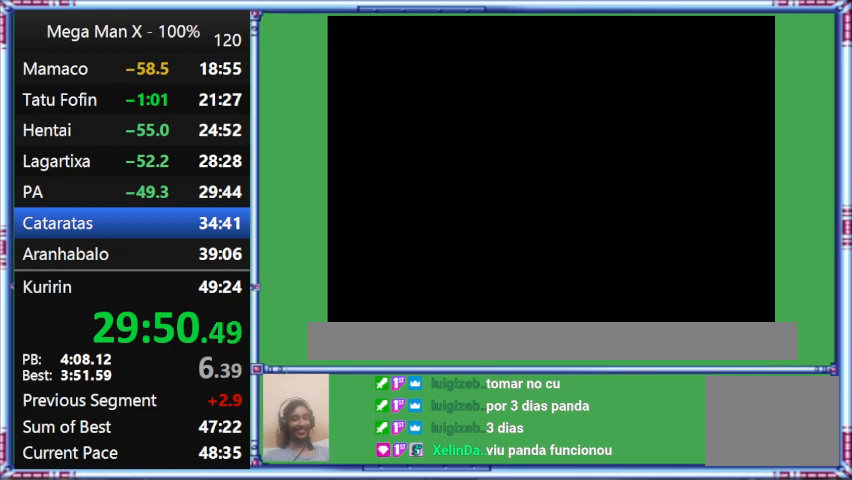
{"buttons": ["Y"], "events": []}
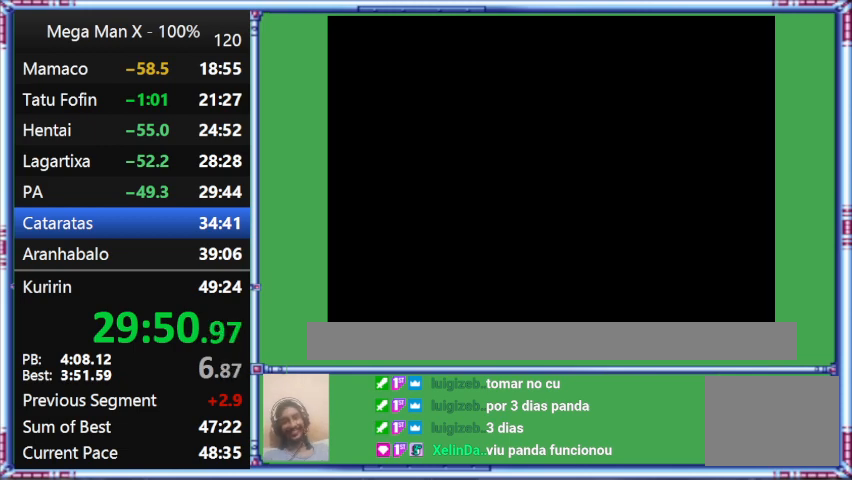
{"buttons": ["Y"], "events": []}
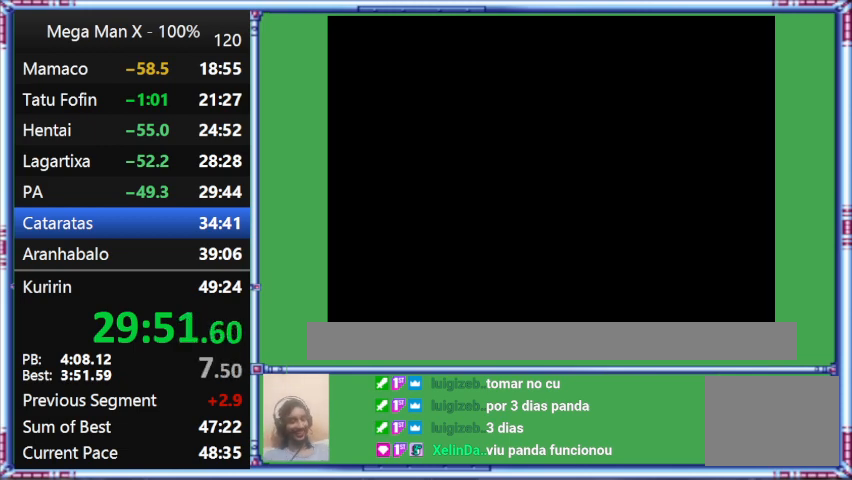
{"buttons": ["Y"], "events": []}
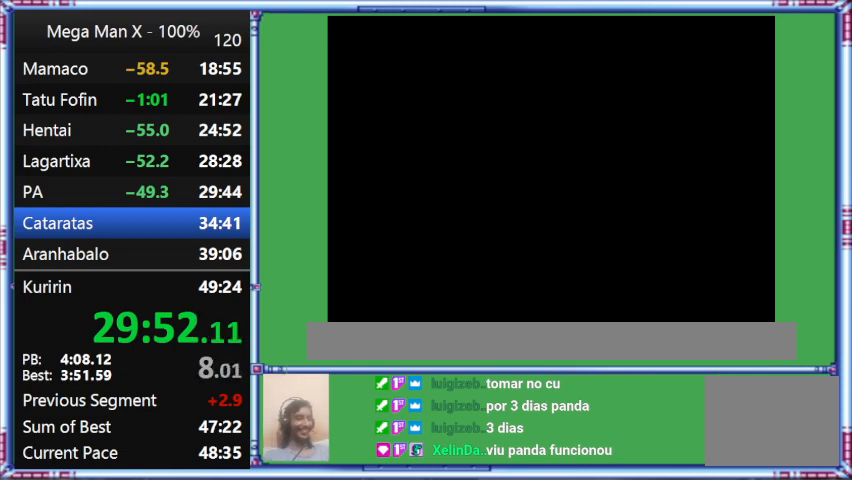
{"buttons": ["Y"], "events": []}
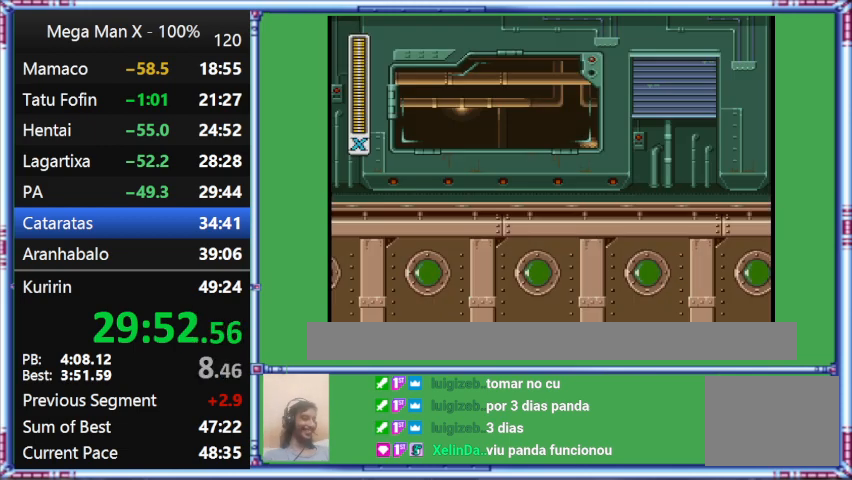
{"buttons": ["Y"], "events": []}
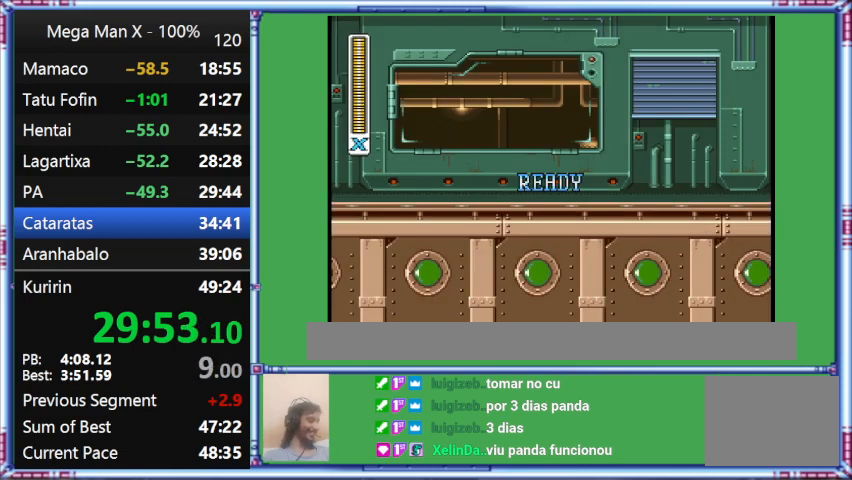
{"buttons": ["Y"], "events": []}
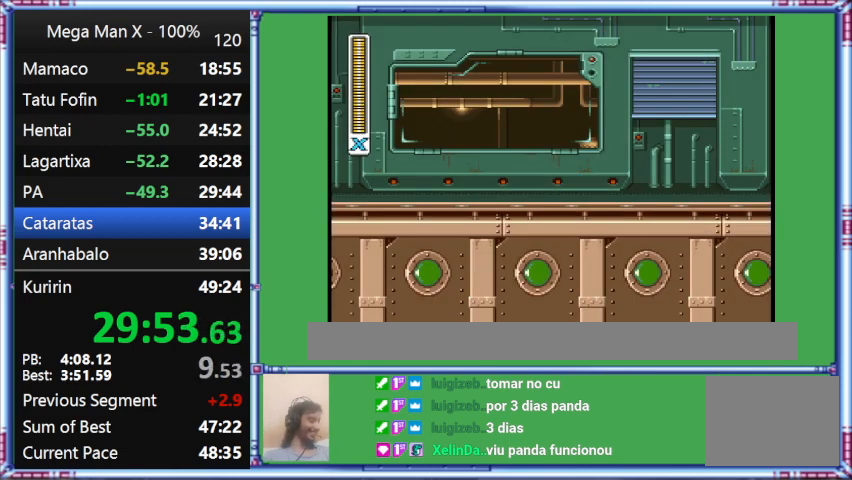
{"buttons": ["Y"], "events": []}
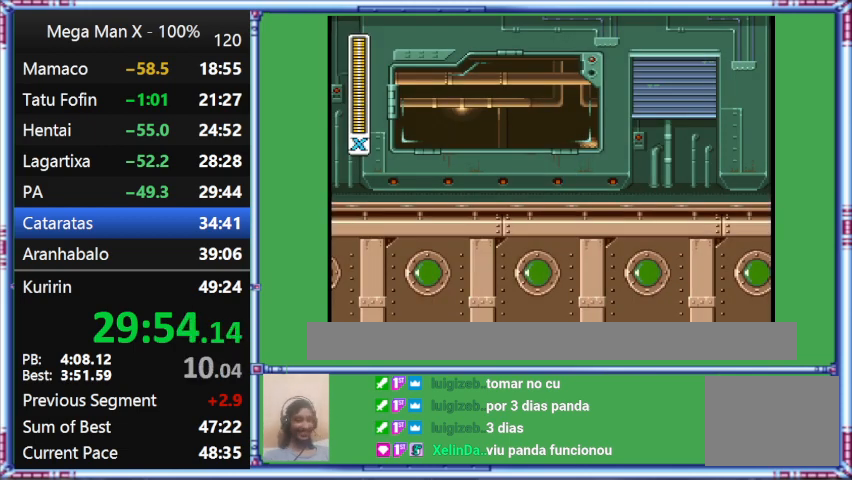
{"buttons": ["Y"], "events": []}
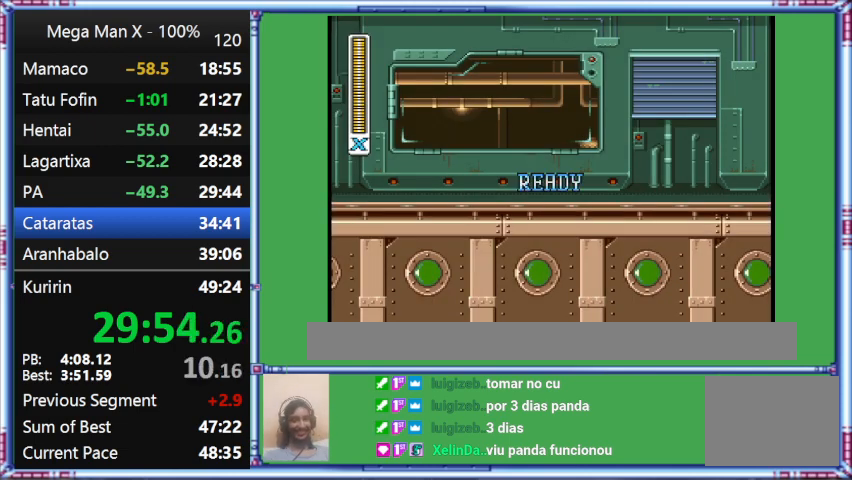
{"buttons": ["Y"], "events": []}
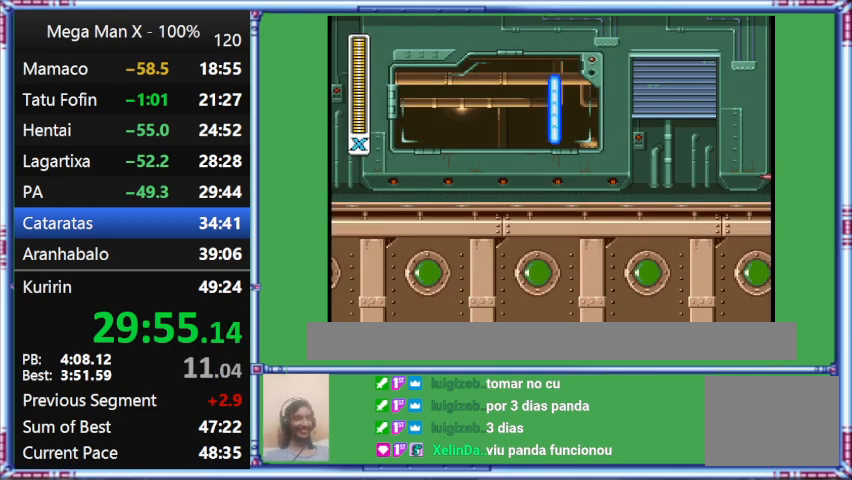
{"buttons": ["Y", "DPAD_RIGHT"], "events": [[400, "DPAD_RIGHT", "down"]]}
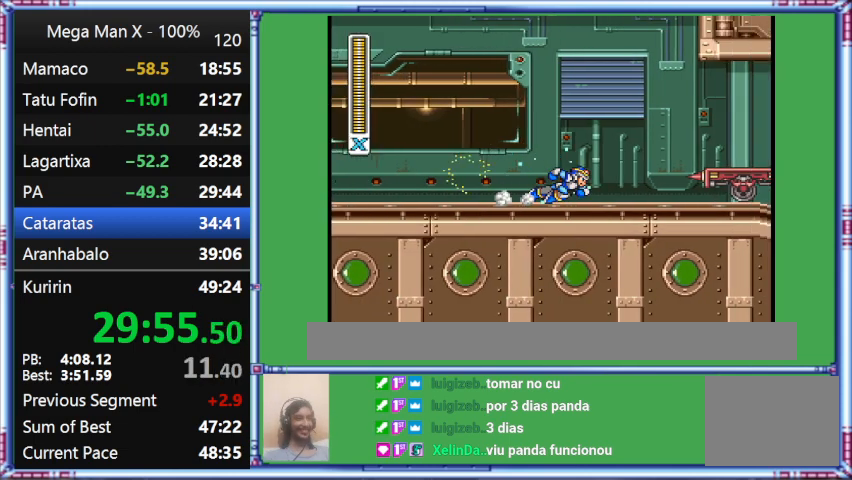
{"buttons": ["Y", "L1", "DPAD_RIGHT"], "events": [[233, "L1", "down"]]}
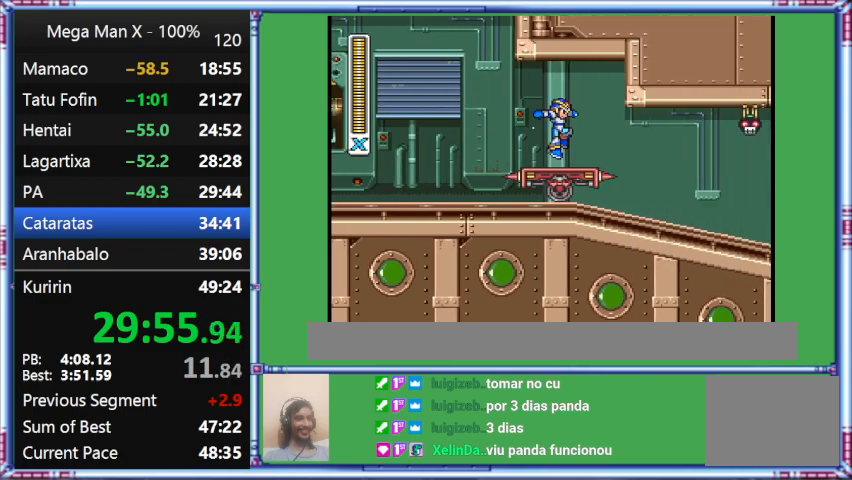
{"buttons": ["B", "Y", "L1", "DPAD_RIGHT"], "events": [[233, "B", "down"]]}
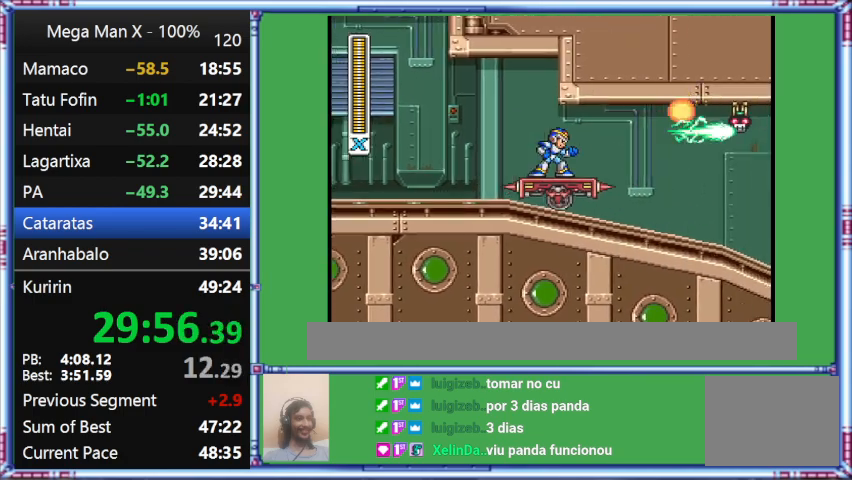
{"buttons": [], "events": [[100, "B", "up"], [100, "DPAD_RIGHT", "up"], [100, "L1", "up"], [100, "Y", "up"]]}
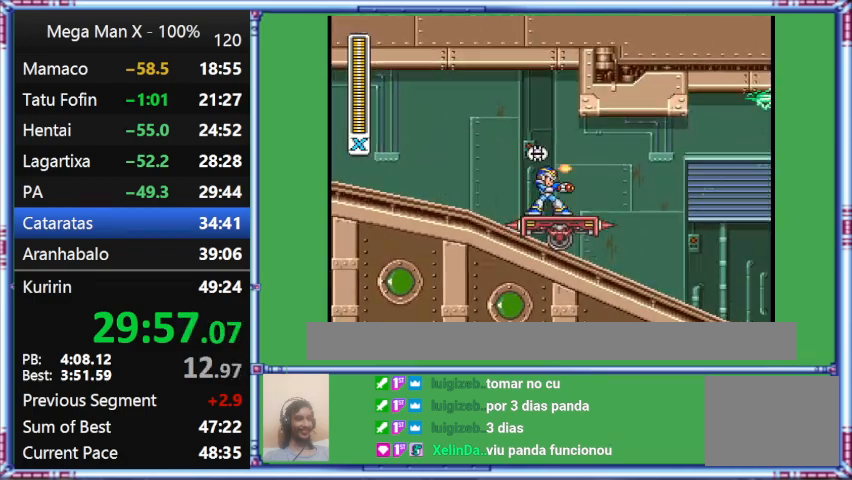
{"buttons": [], "events": []}
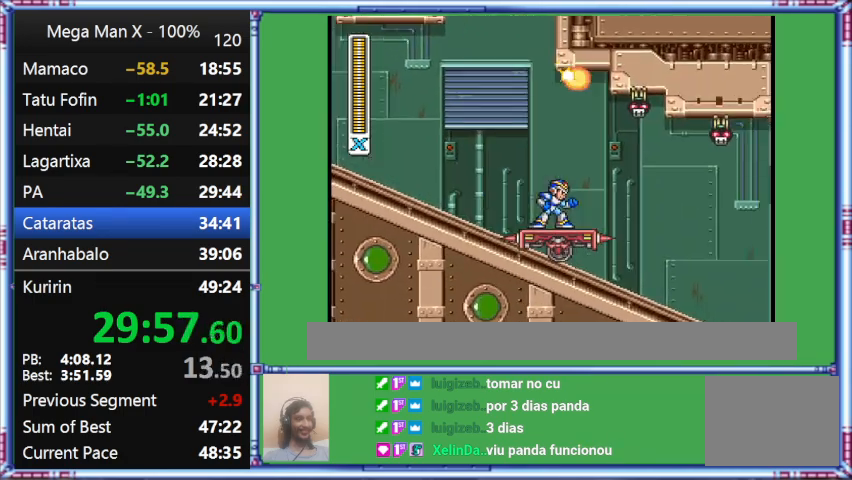
{"buttons": ["Y"], "events": [[100, "Y", "down"]]}
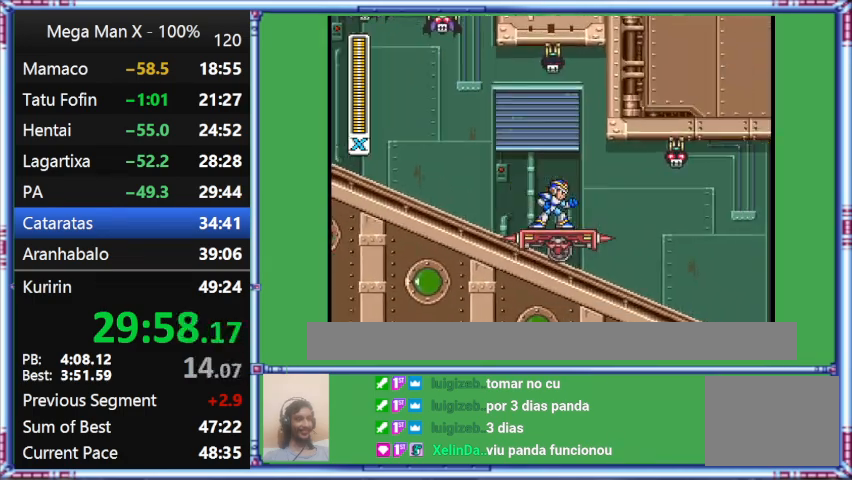
{"buttons": ["Y"], "events": []}
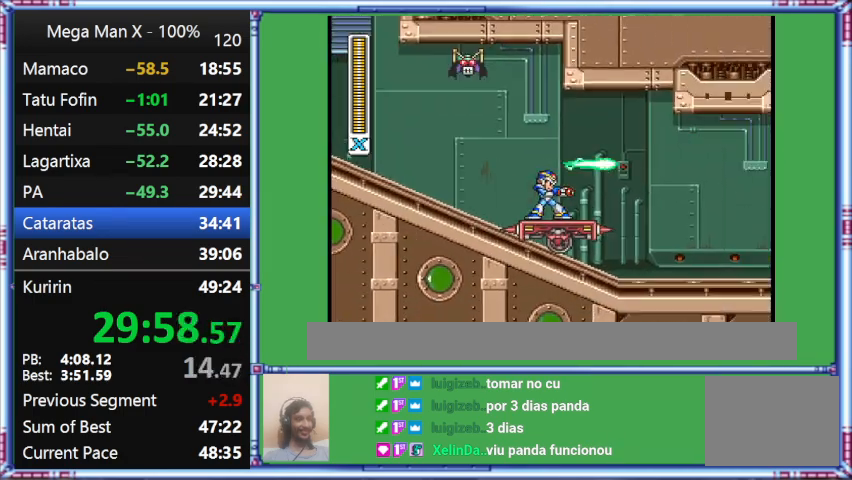
{"buttons": [], "events": [[333, "Y", "up"]]}
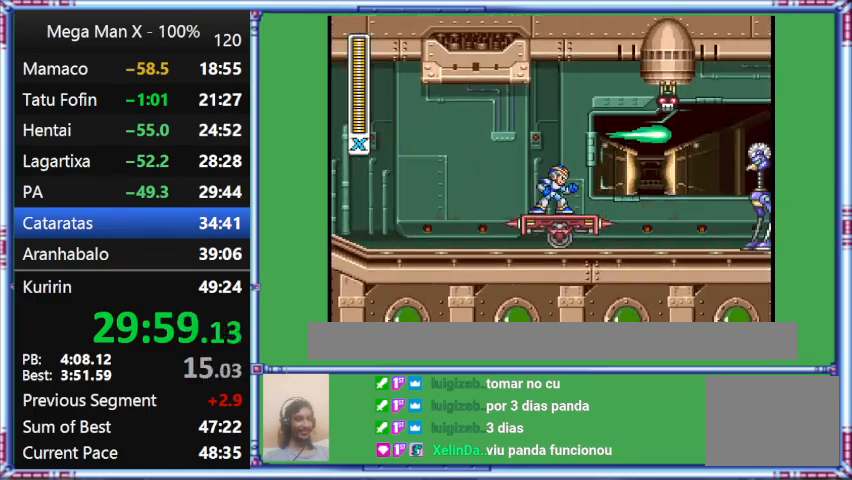
{"buttons": [], "events": []}